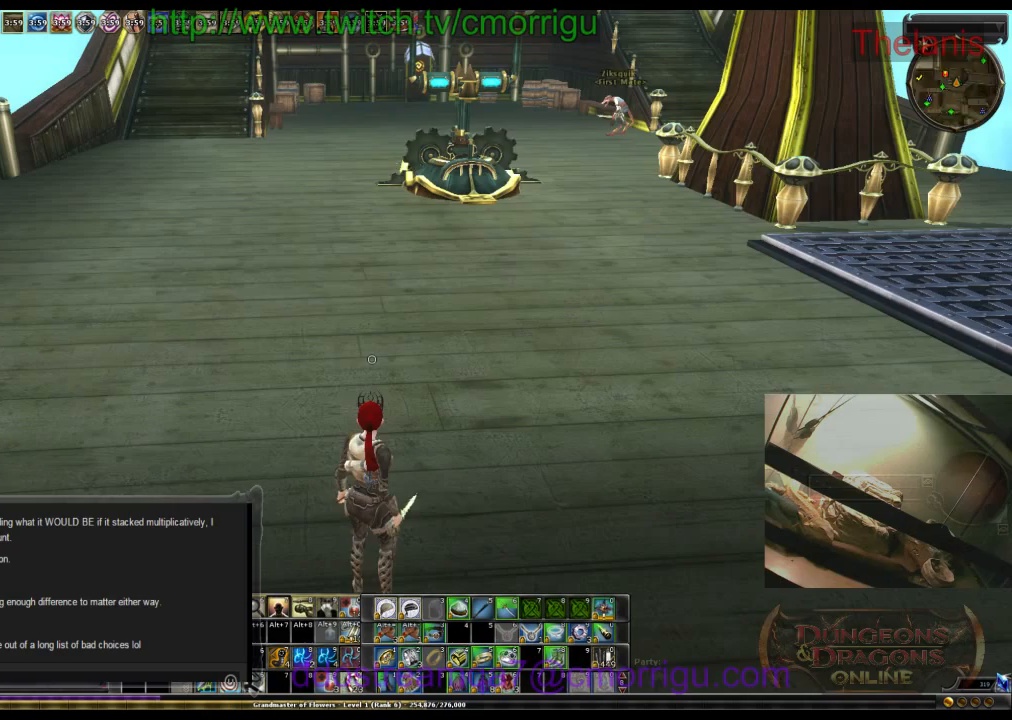
Gameplay with keyboard; each line is a JSON object with the keys held at the frame after it. "events" lists presses ("down") and releases ("up") of ".", "/", "0", "1", "2", "3", "4", "5", "6", "7", "8", "9", "a", "b", "backslash", "backspace", "c", "caps_lock", "comma", "ctrl_l", "ctrl_r", "d", "e", "equals", "escape", "f", "f1", "f10", "f11", "f12", "f2", "f3", "f4", "f5", "f6", "f7", "f8", "f9", "g", "h", "i", "j", "k", "l", "lbracket", "m", "minus", "n", "o", "p", "q", "quote", "r", "rbracket", "return", "s", "semicolon", "shift_l", "shift_r", "space", "t", "tab", "tilde", "u", "v", "w", "x", "y" and "z" between this image and that frame as [ms after this image, input, new state], when the widget could be followed in between. No other keys are recorded. Mouse input is not recorded.
{"keys": ["w"], "events": [[366, "w", "down"]]}
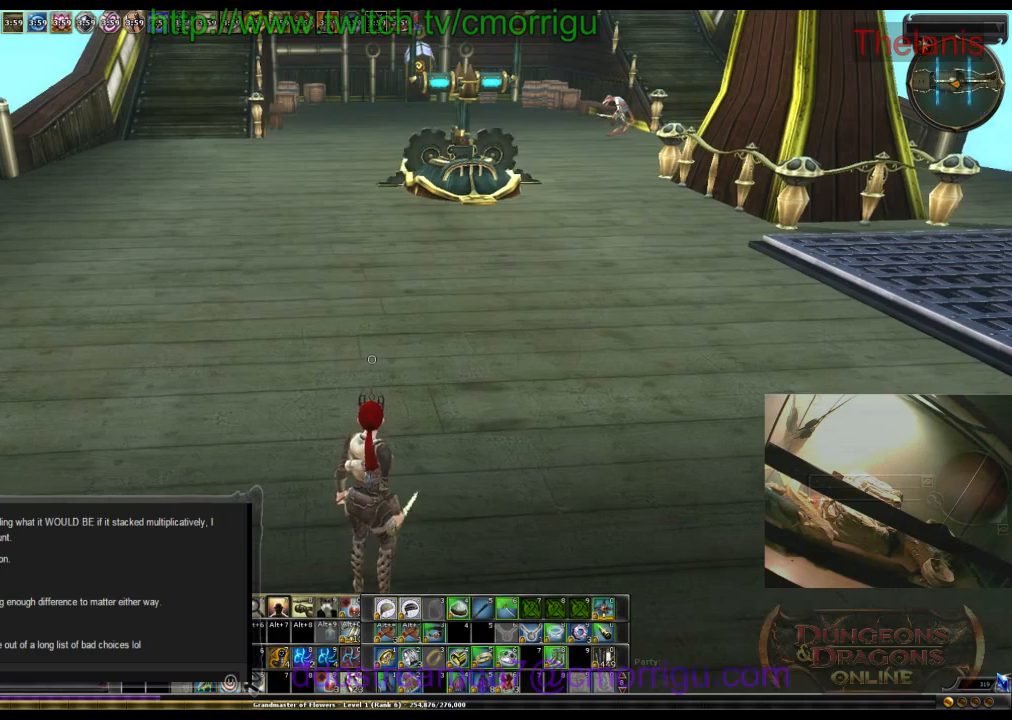
{"keys": ["w"], "events": []}
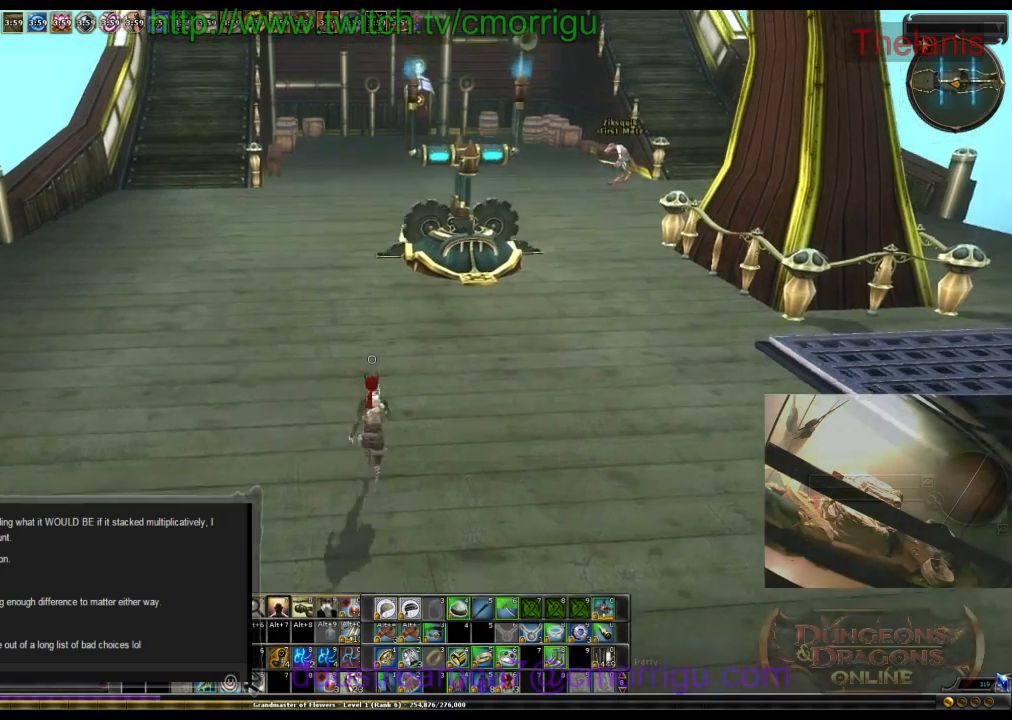
{"keys": ["w"], "events": []}
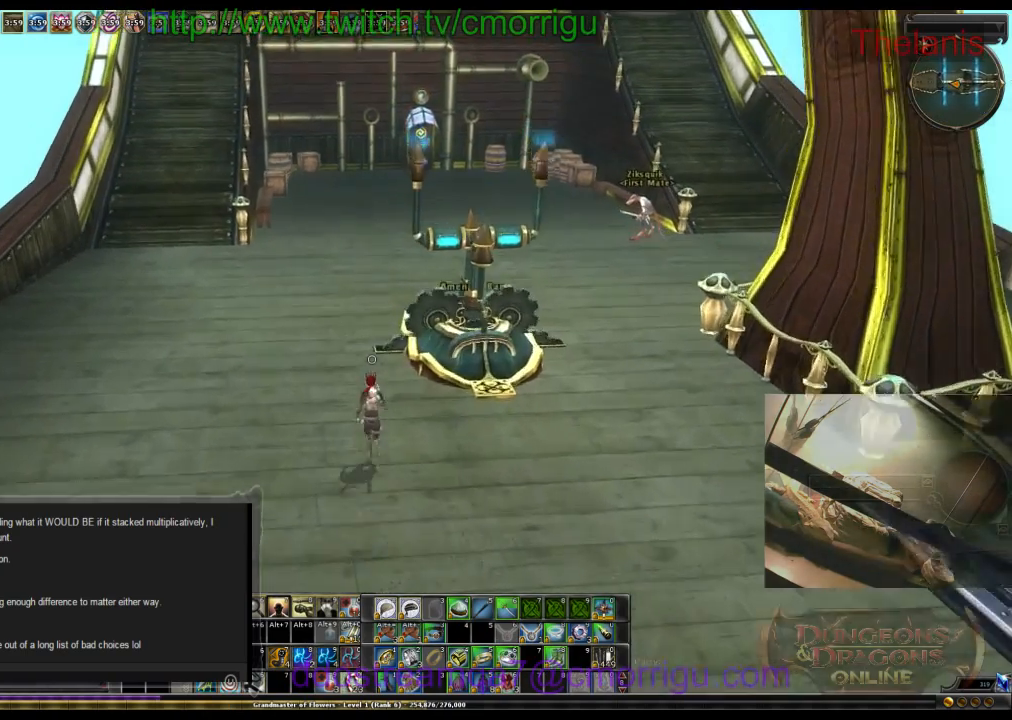
{"keys": ["w"], "events": []}
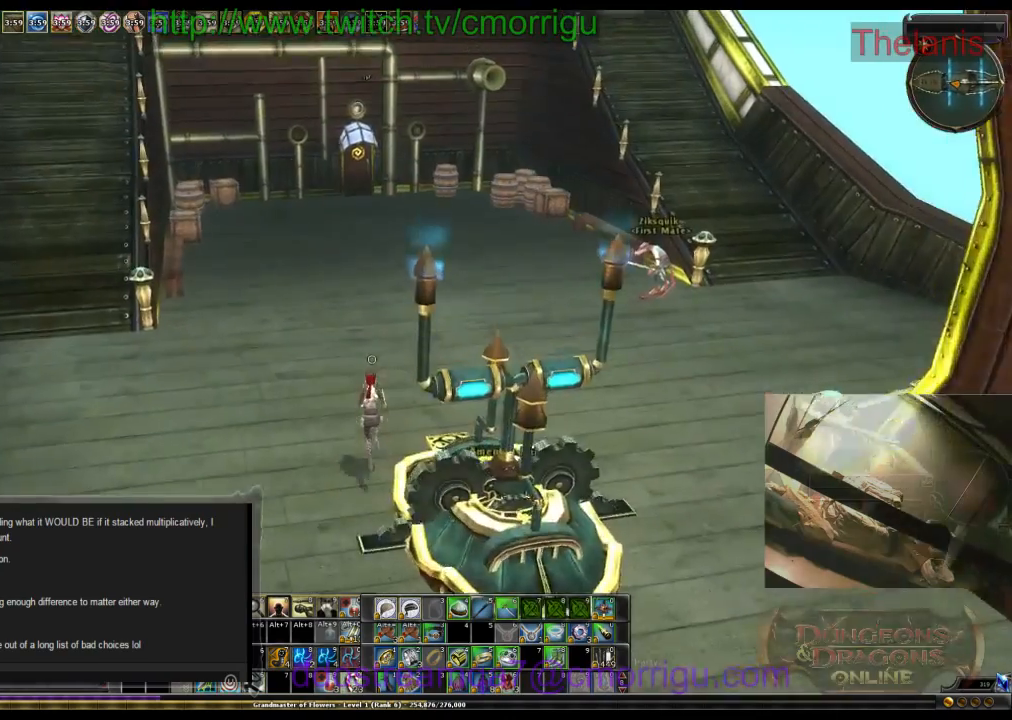
{"keys": ["w"], "events": []}
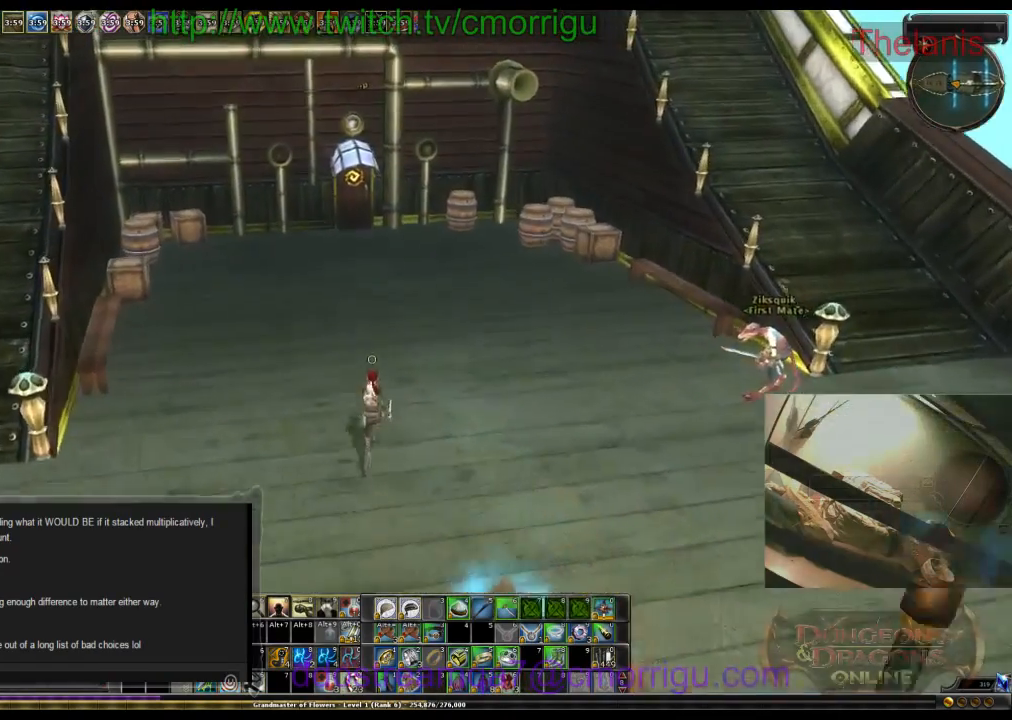
{"keys": ["w"], "events": []}
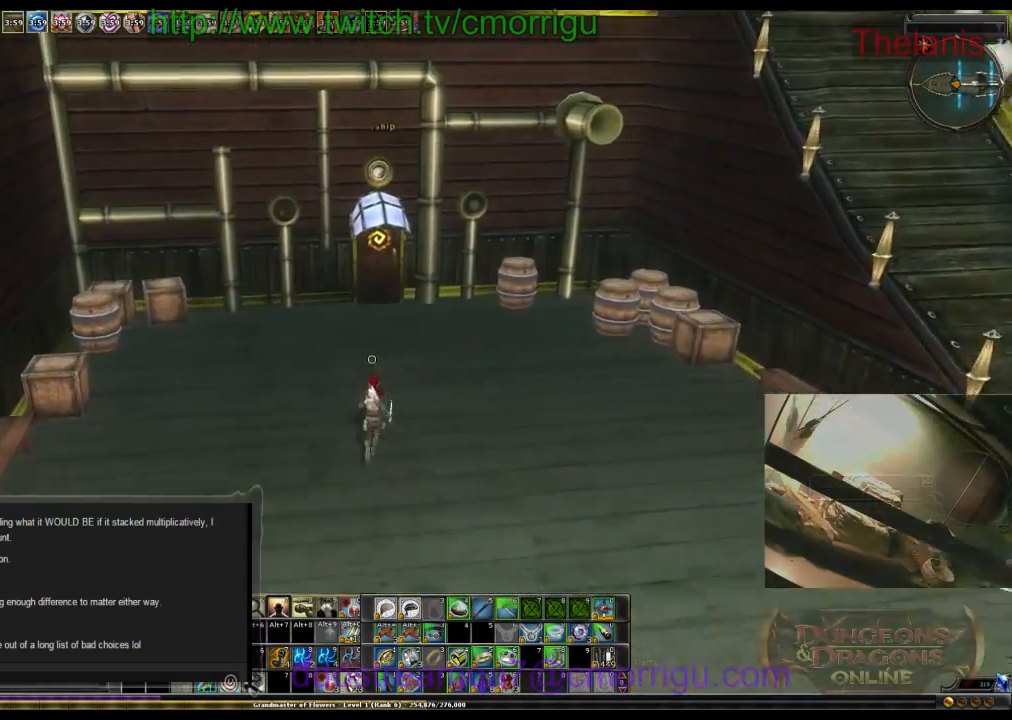
{"keys": [], "events": [[466, "w", "up"]]}
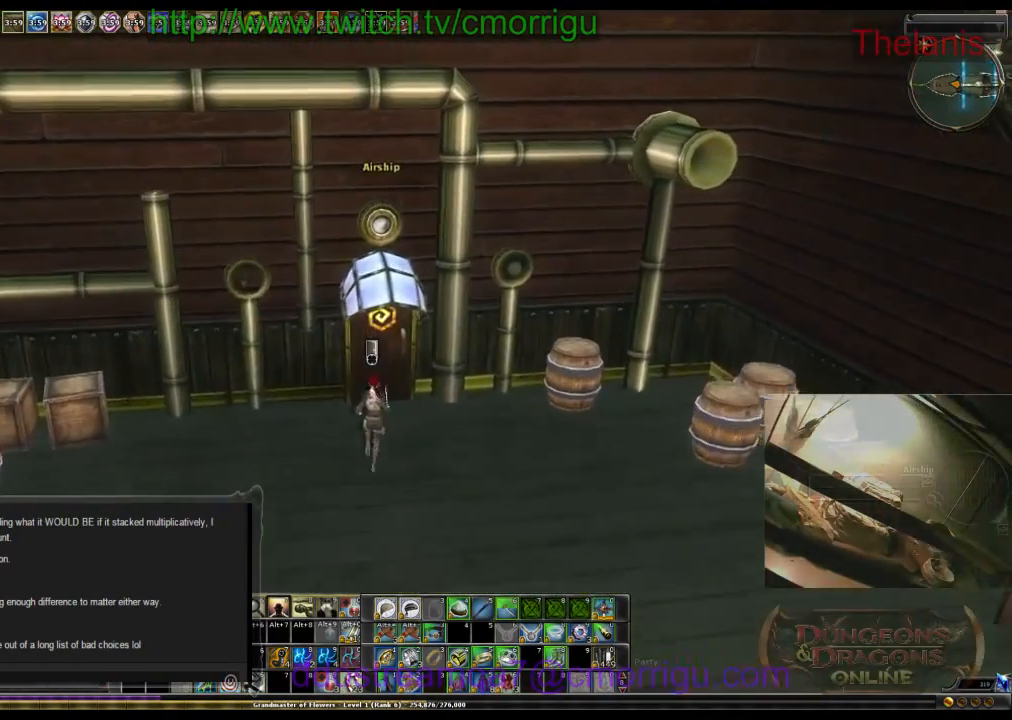
{"keys": [], "events": []}
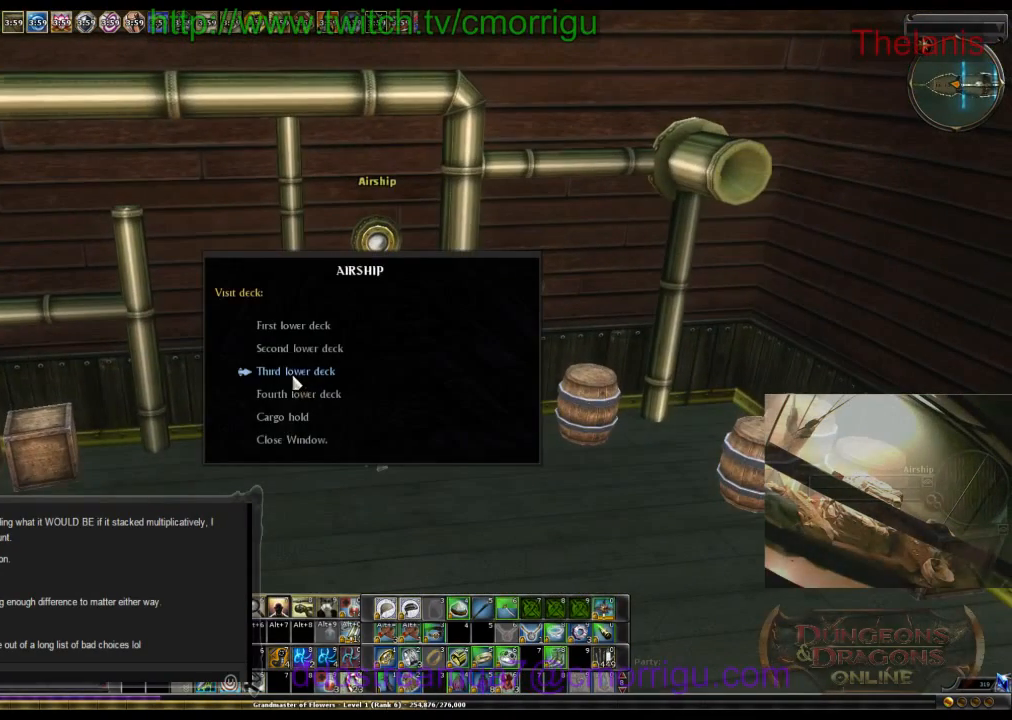
{"keys": [], "events": []}